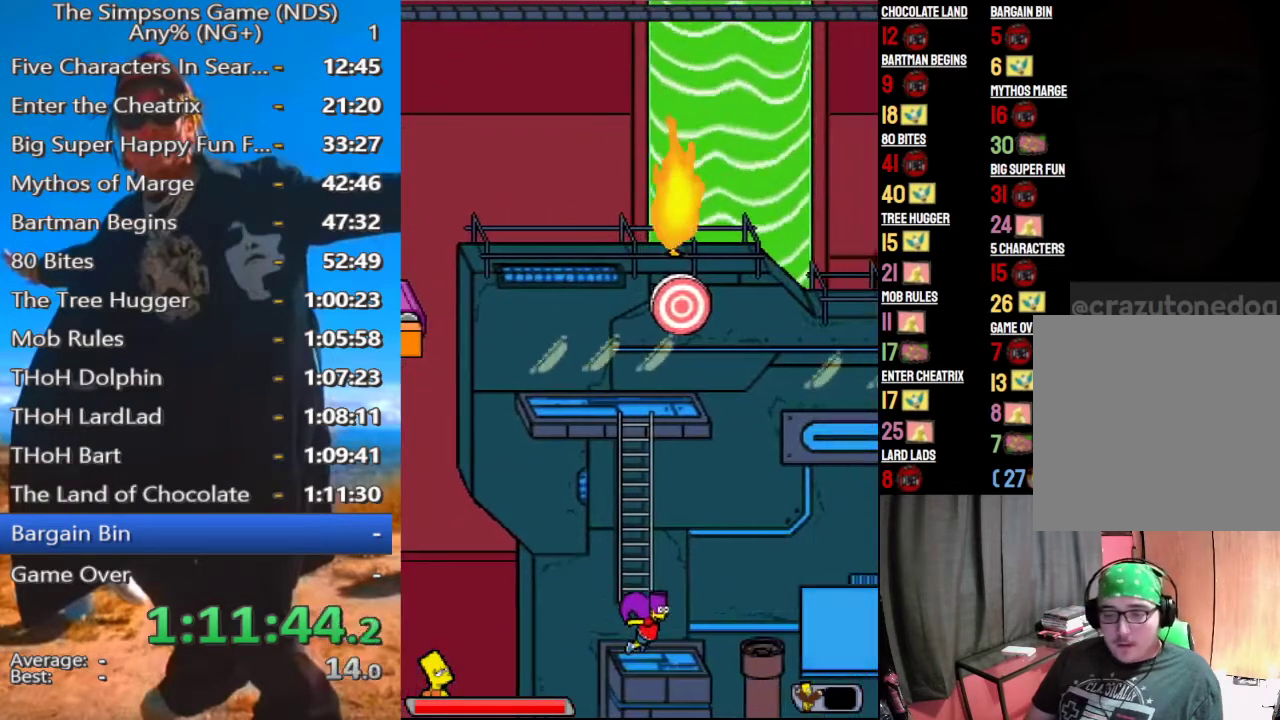
Gameplay with a controller (Xbox layout); each line is a JSON object with the inputs held at the frame after it. "events" lists button and stick changes between this image and that frame as [ms after this image, input, new state], when the widget could be followed in between.
{"buttons": [], "left_stick": "center", "right_stick": "center", "events": [[62, "B", "down"], [167, "B", "up"], [500, "left_stick", "center"]]}
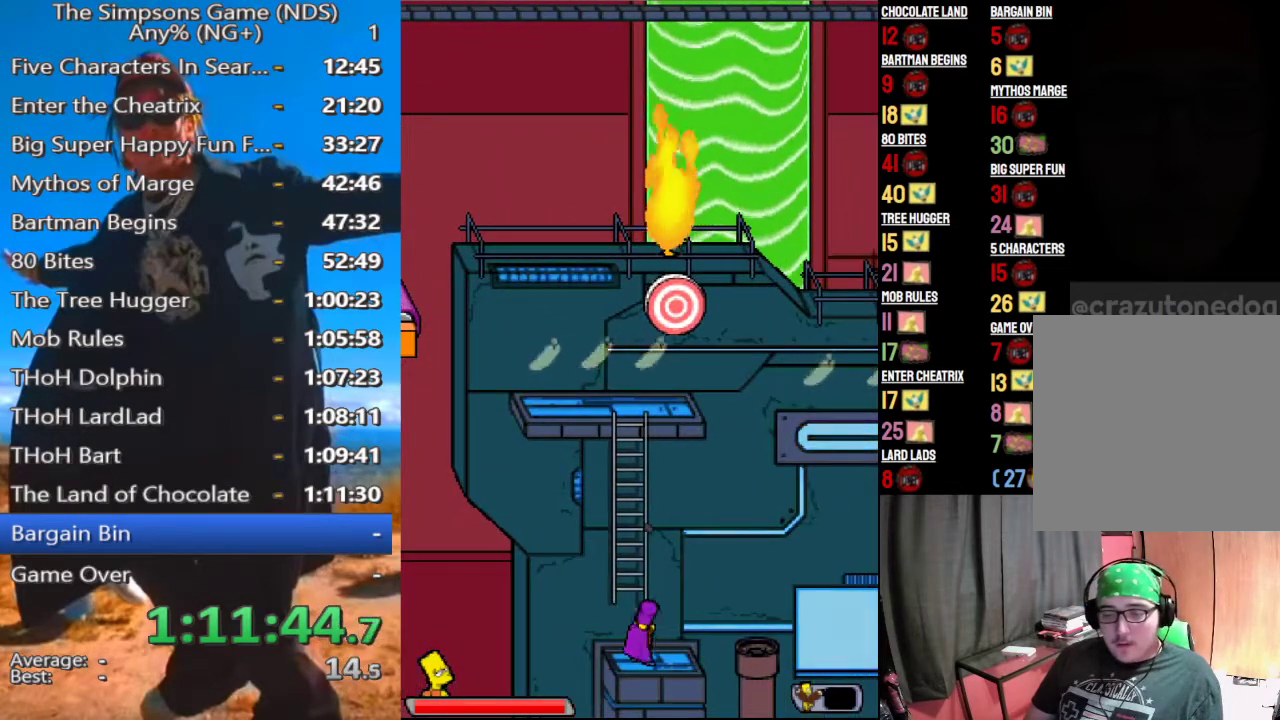
{"buttons": [], "left_stick": "center", "right_stick": "center", "events": [[104, "A", "down"], [188, "A", "up"]]}
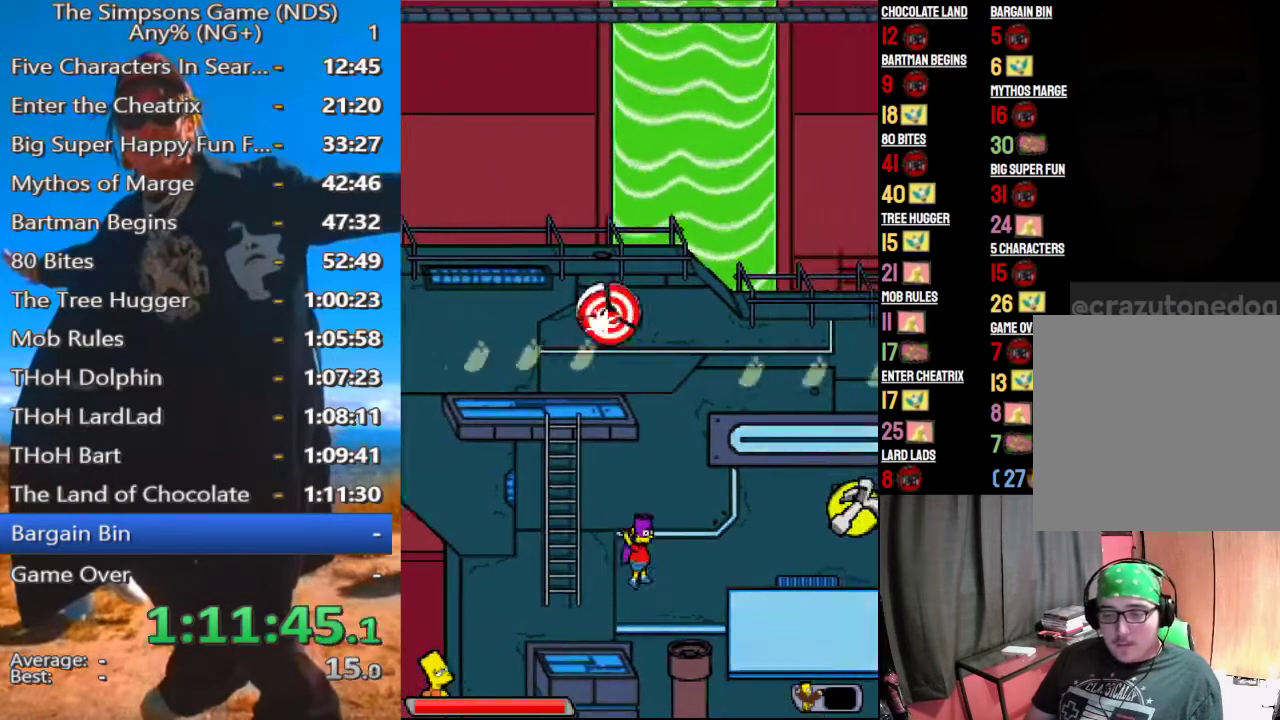
{"buttons": [], "left_stick": "center", "right_stick": "center", "events": [[250, "Y", "down"], [354, "Y", "up"]]}
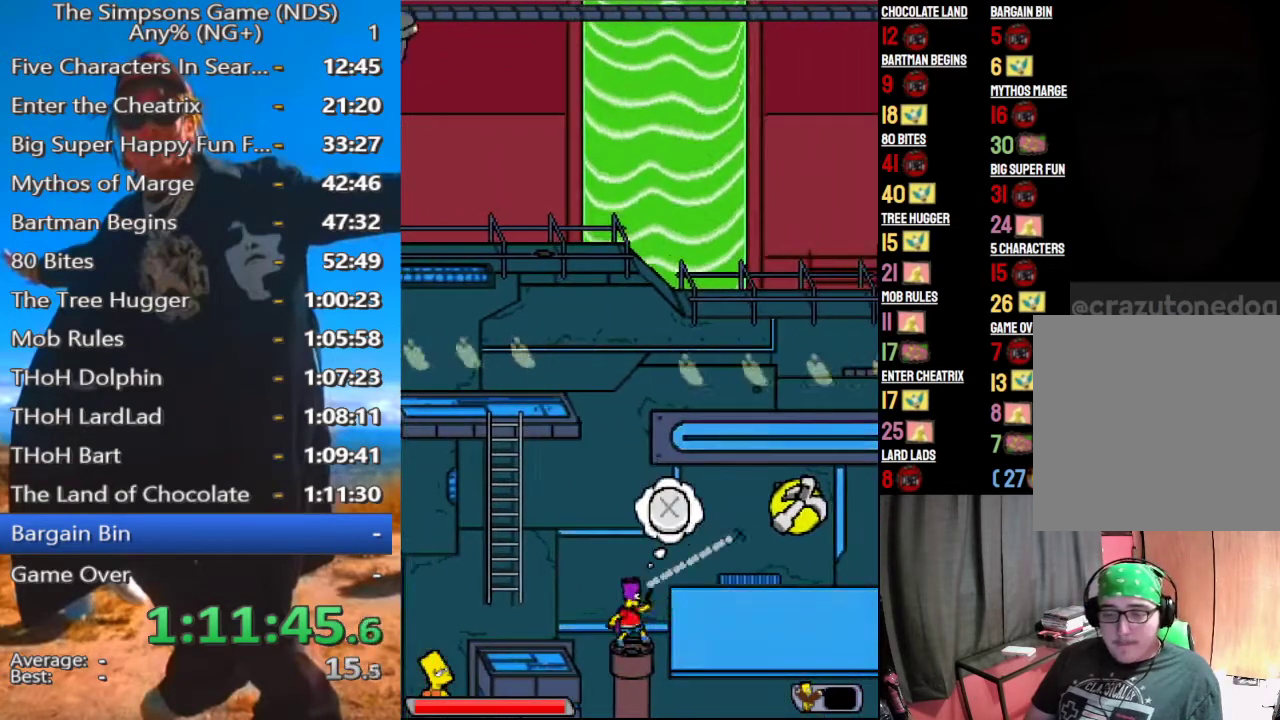
{"buttons": [], "left_stick": "center", "right_stick": "center", "events": [[208, "A", "down"], [375, "A", "up"]]}
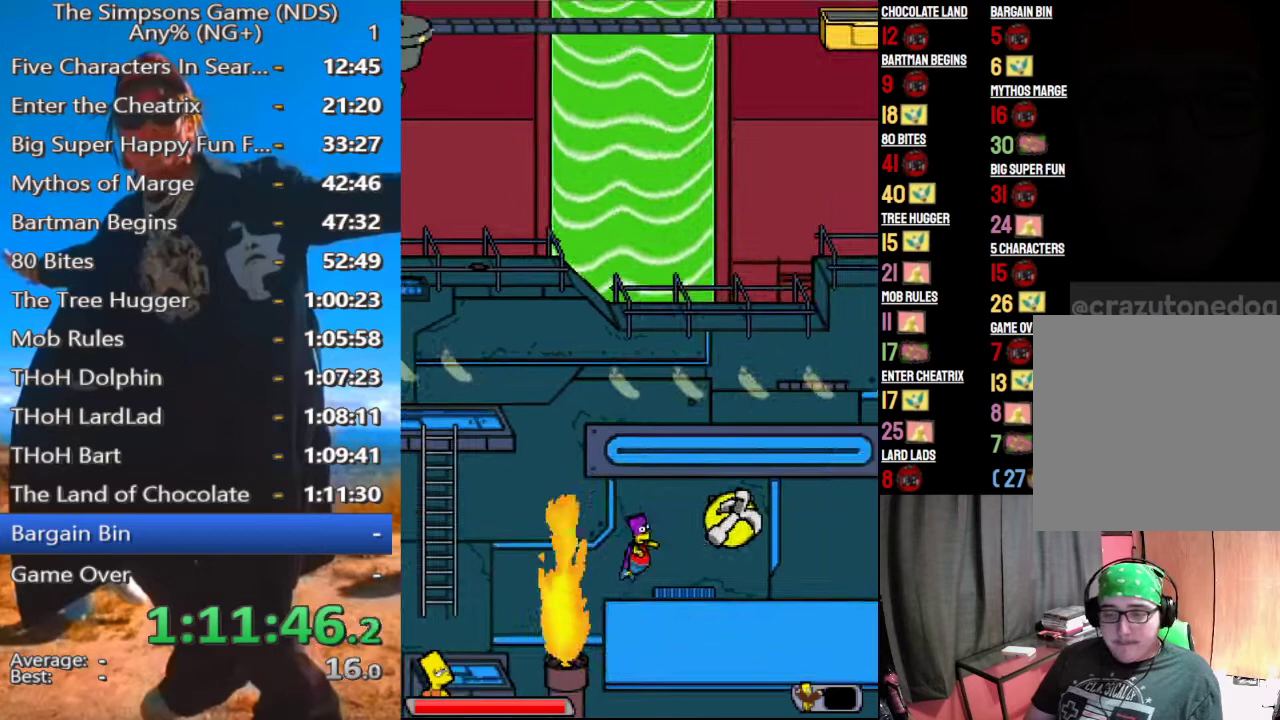
{"buttons": [], "left_stick": "left", "right_stick": "center", "events": [[62, "A", "down"], [333, "A", "up"], [417, "left_stick", "left"]]}
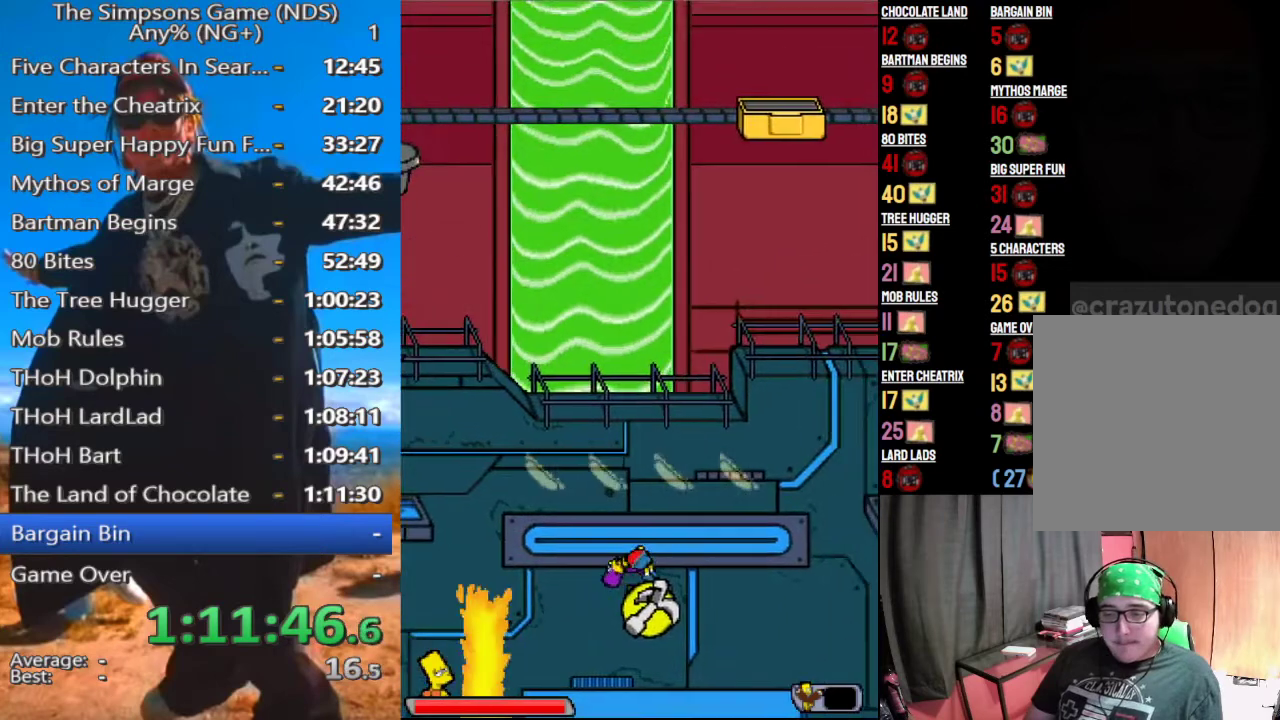
{"buttons": ["A"], "left_stick": "left", "right_stick": "center", "events": [[62, "A", "down"], [229, "left_stick", "up-left"], [396, "left_stick", "left"]]}
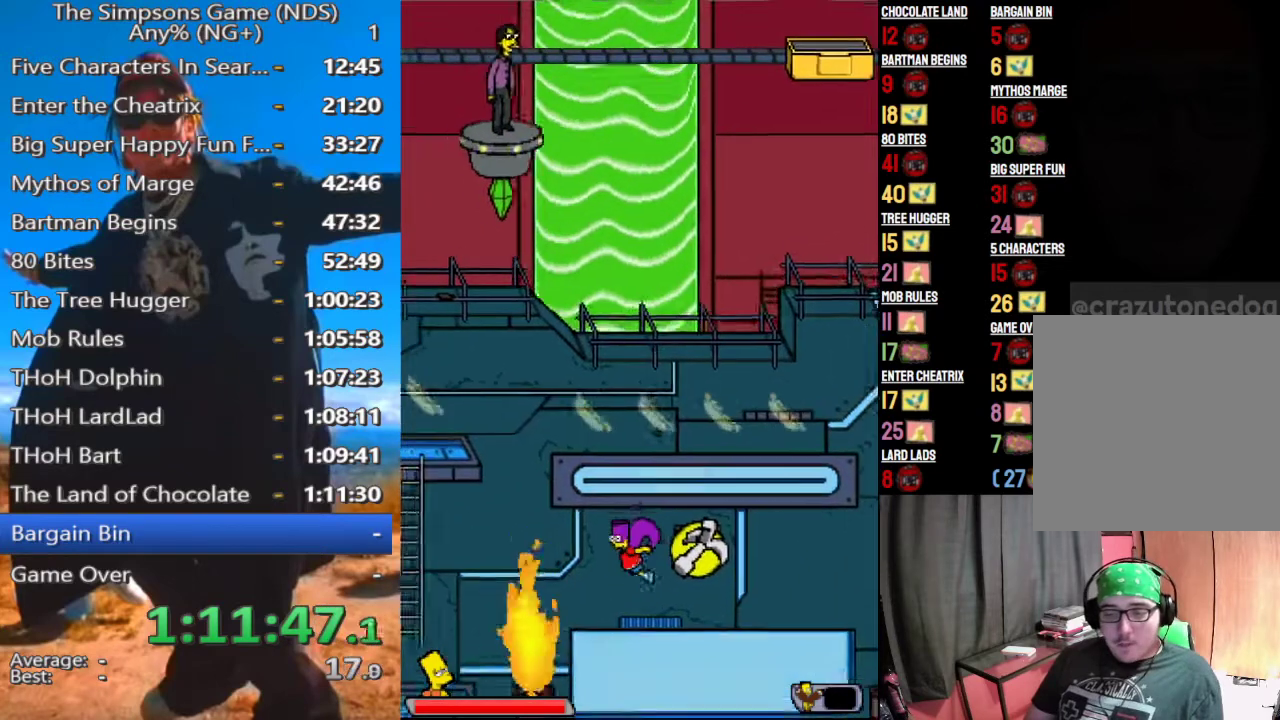
{"buttons": [], "left_stick": "left", "right_stick": "center", "events": [[62, "A", "up"]]}
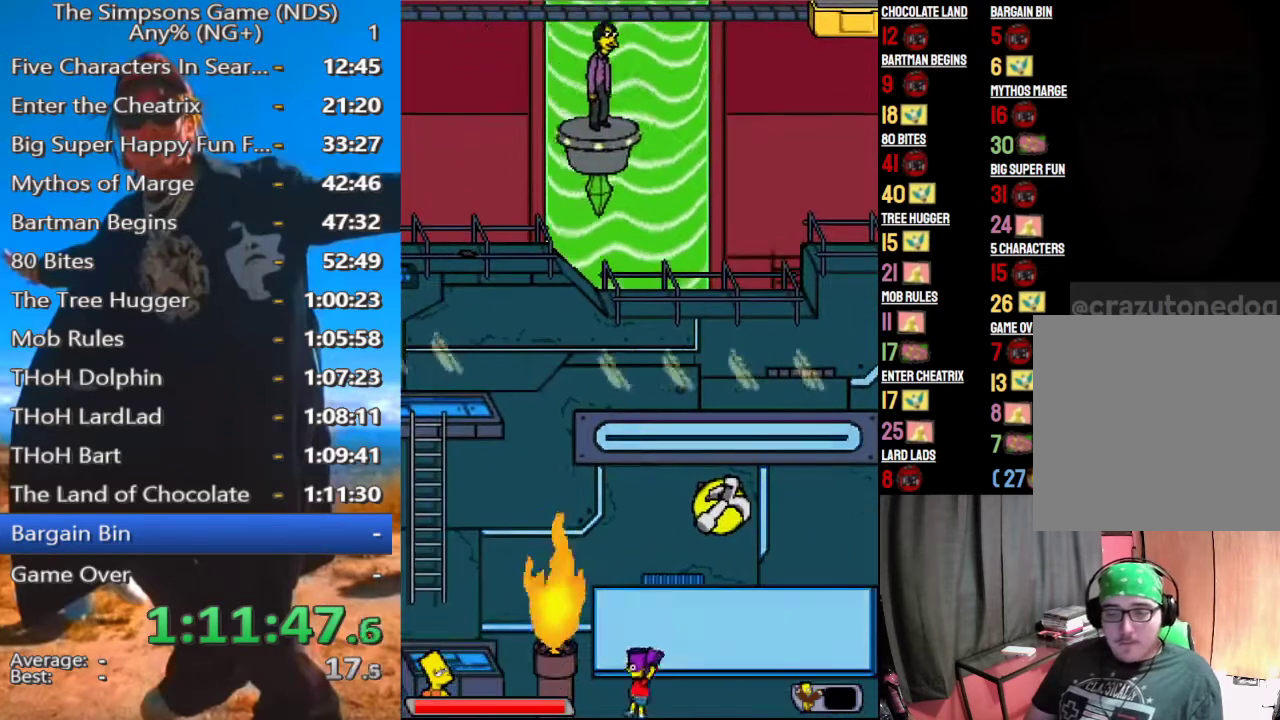
{"buttons": ["START"], "left_stick": "left", "right_stick": "center", "events": [[333, "START", "down"], [438, "START", "up"], [479, "START", "down"]]}
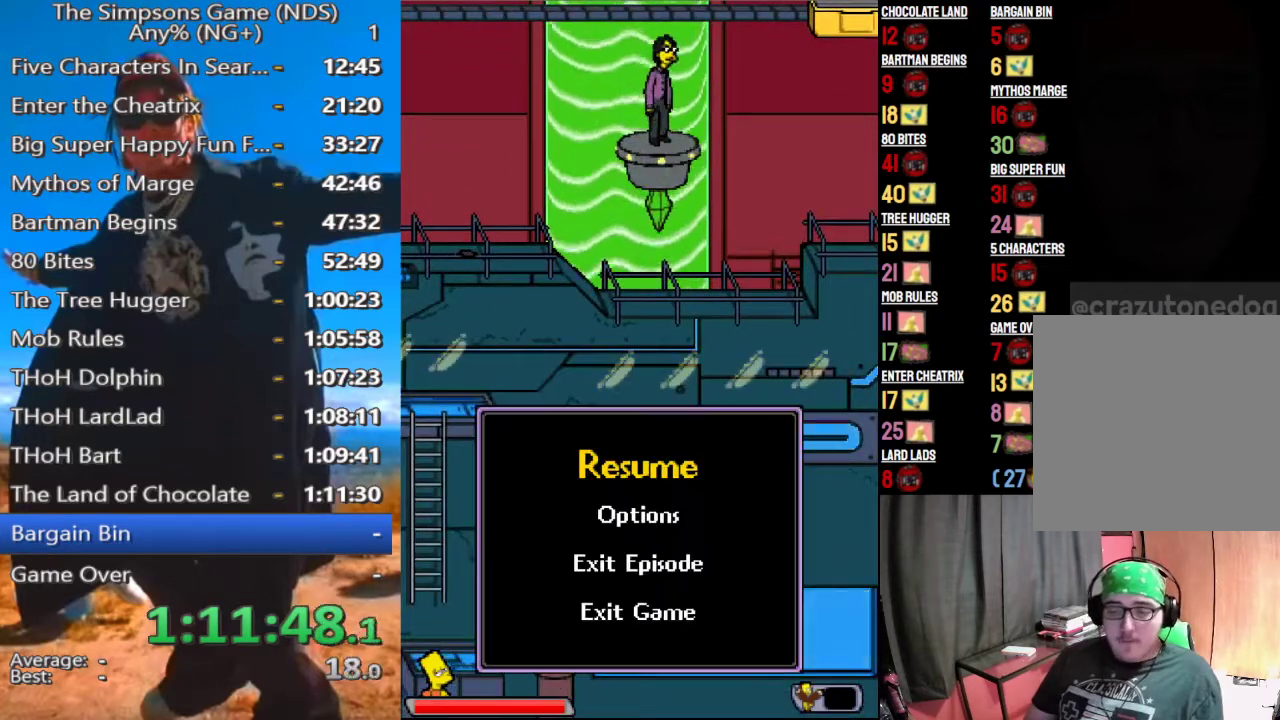
{"buttons": [], "left_stick": "left", "right_stick": "center", "events": [[62, "START", "up"]]}
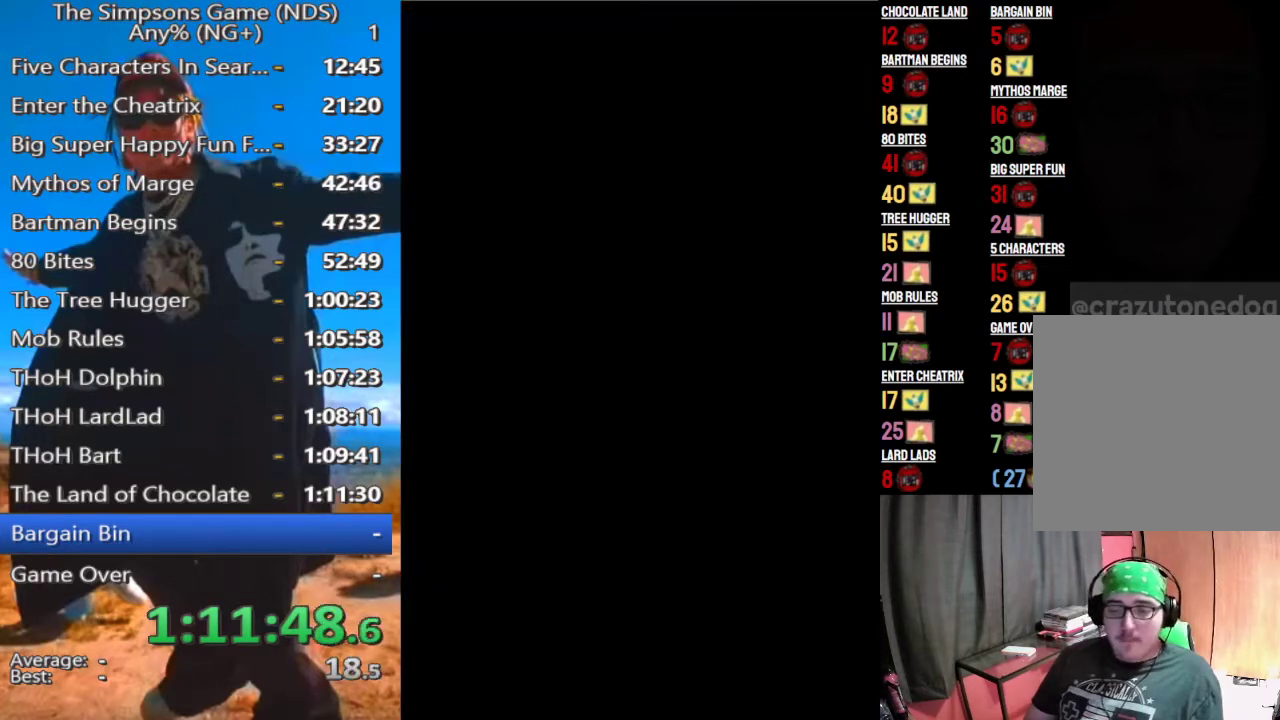
{"buttons": [], "left_stick": "center", "right_stick": "center", "events": [[21, "left_stick", "down"], [83, "left_stick", "center"]]}
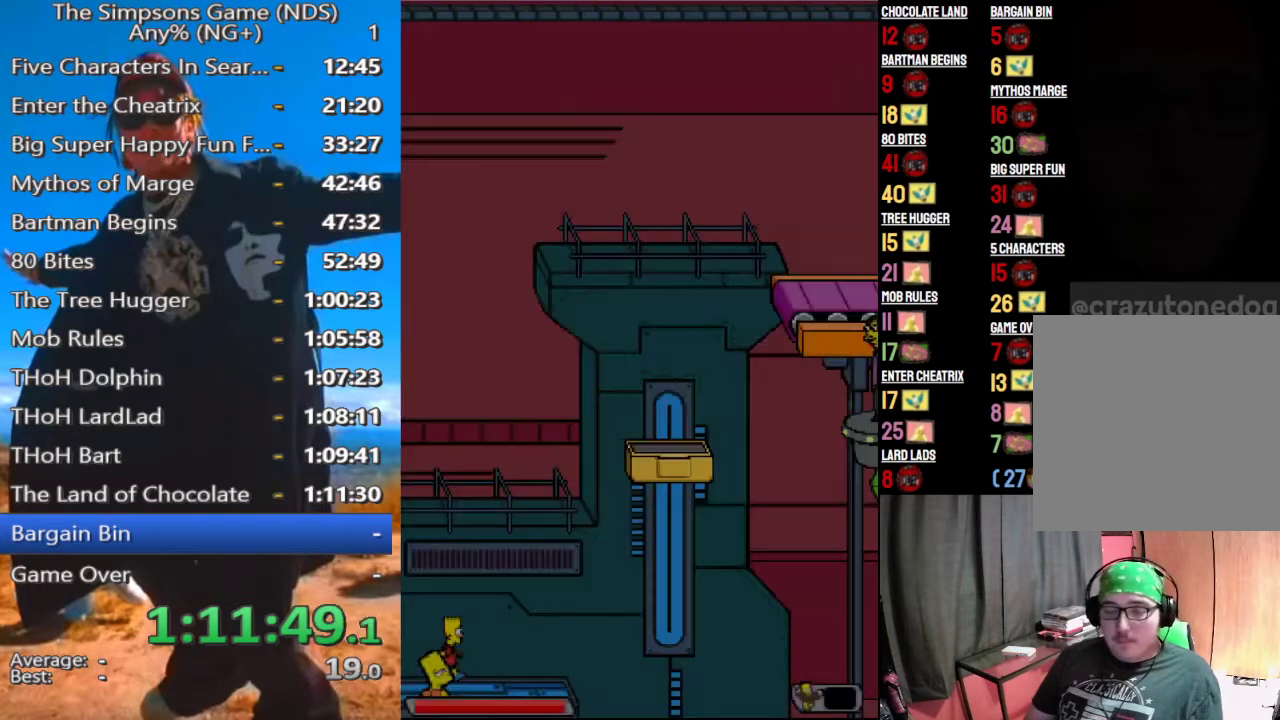
{"buttons": [], "left_stick": "center", "right_stick": "center", "events": []}
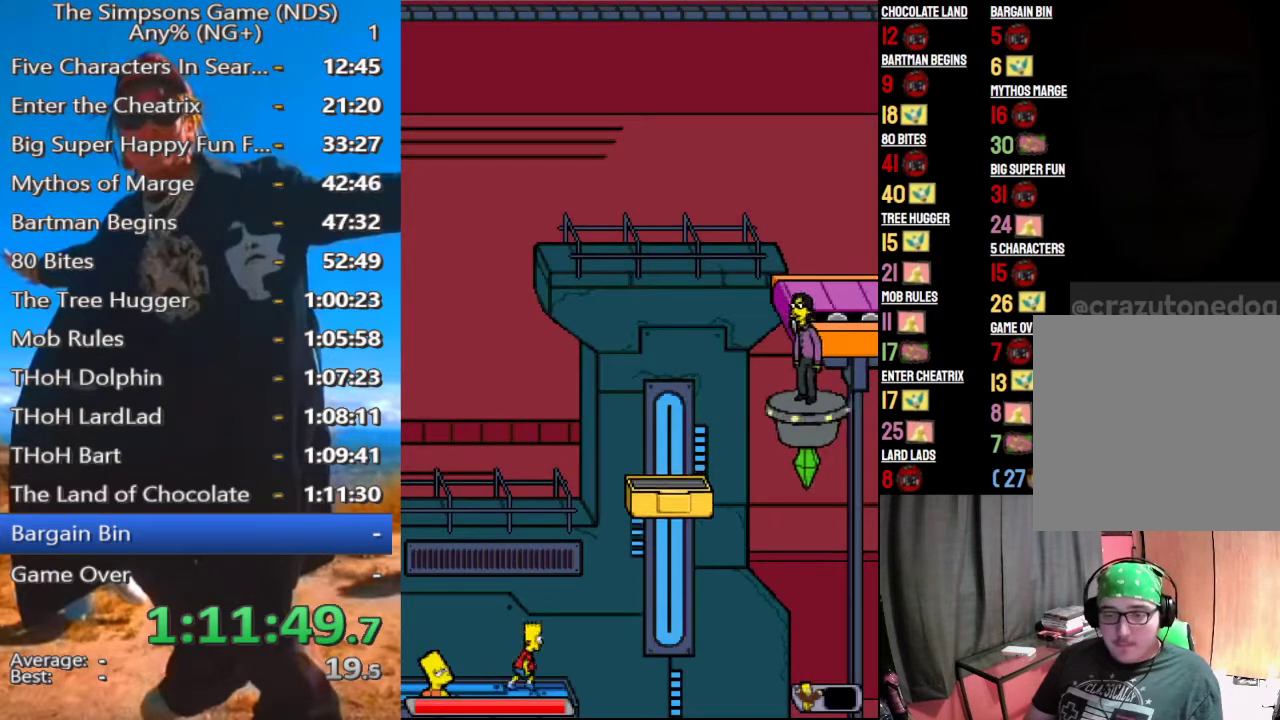
{"buttons": [], "left_stick": "center", "right_stick": "center", "events": [[21, "left_stick", "left"], [188, "left_stick", "center"], [208, "A", "down"], [333, "A", "up"]]}
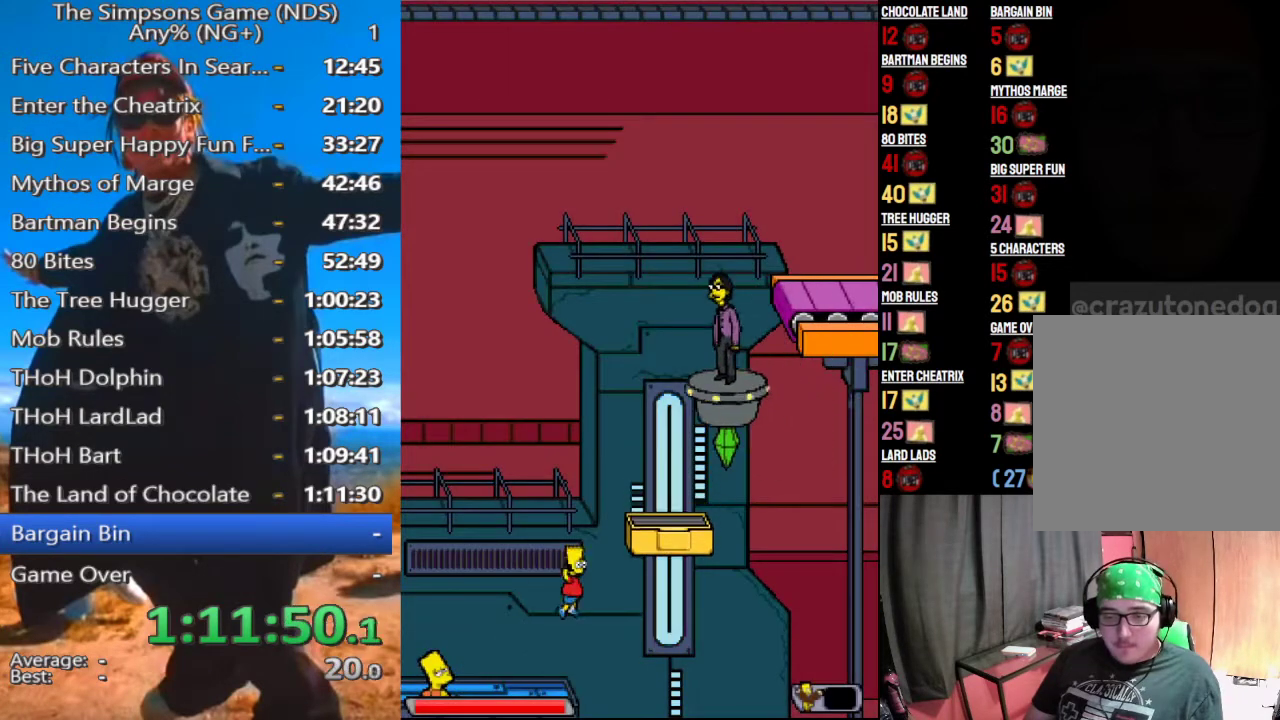
{"buttons": [], "left_stick": "center", "right_stick": "center", "events": [[167, "A", "down"], [250, "A", "up"]]}
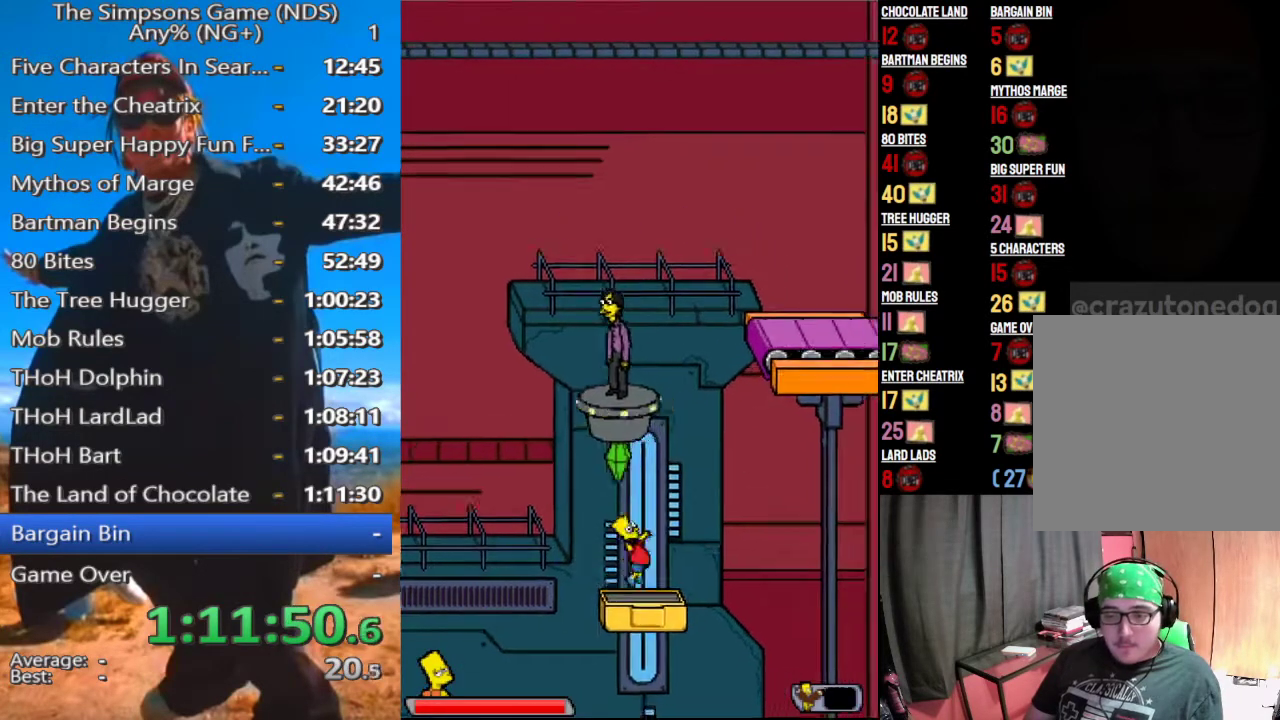
{"buttons": [], "left_stick": "center", "right_stick": "center", "events": [[271, "A", "down"], [396, "A", "up"]]}
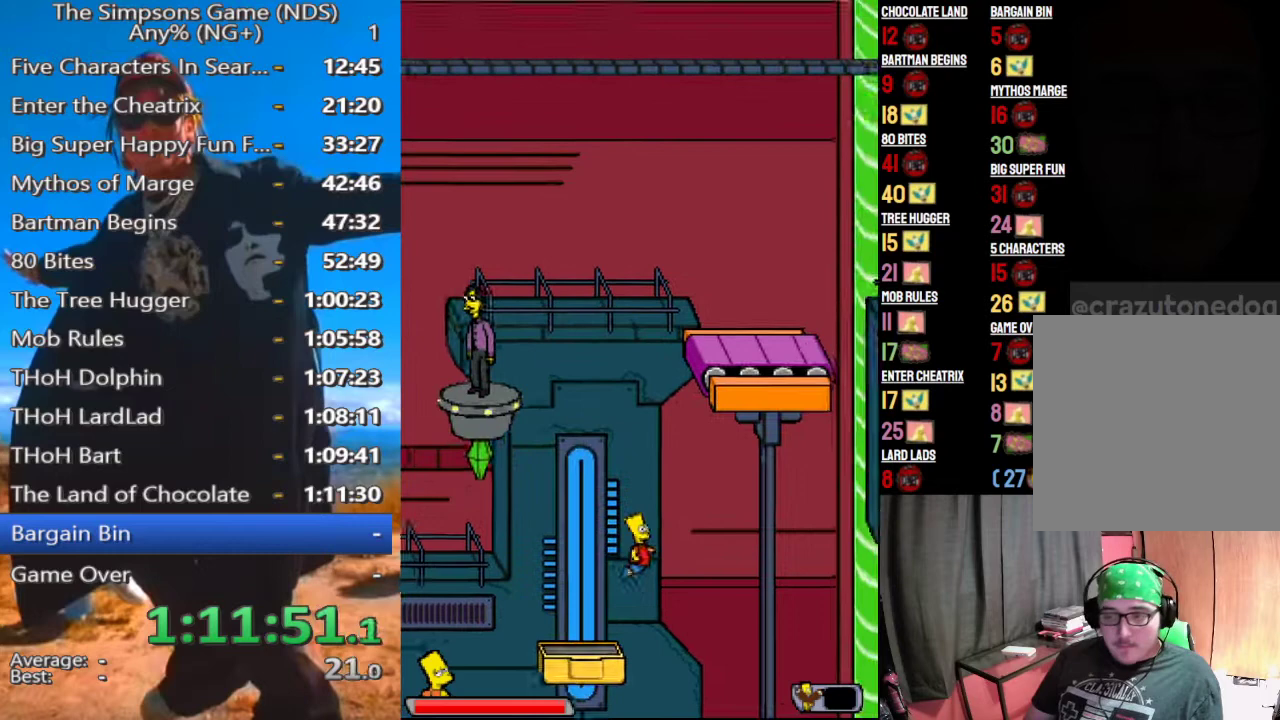
{"buttons": [], "left_stick": "center", "right_stick": "center", "events": [[333, "A", "down"], [396, "A", "up"]]}
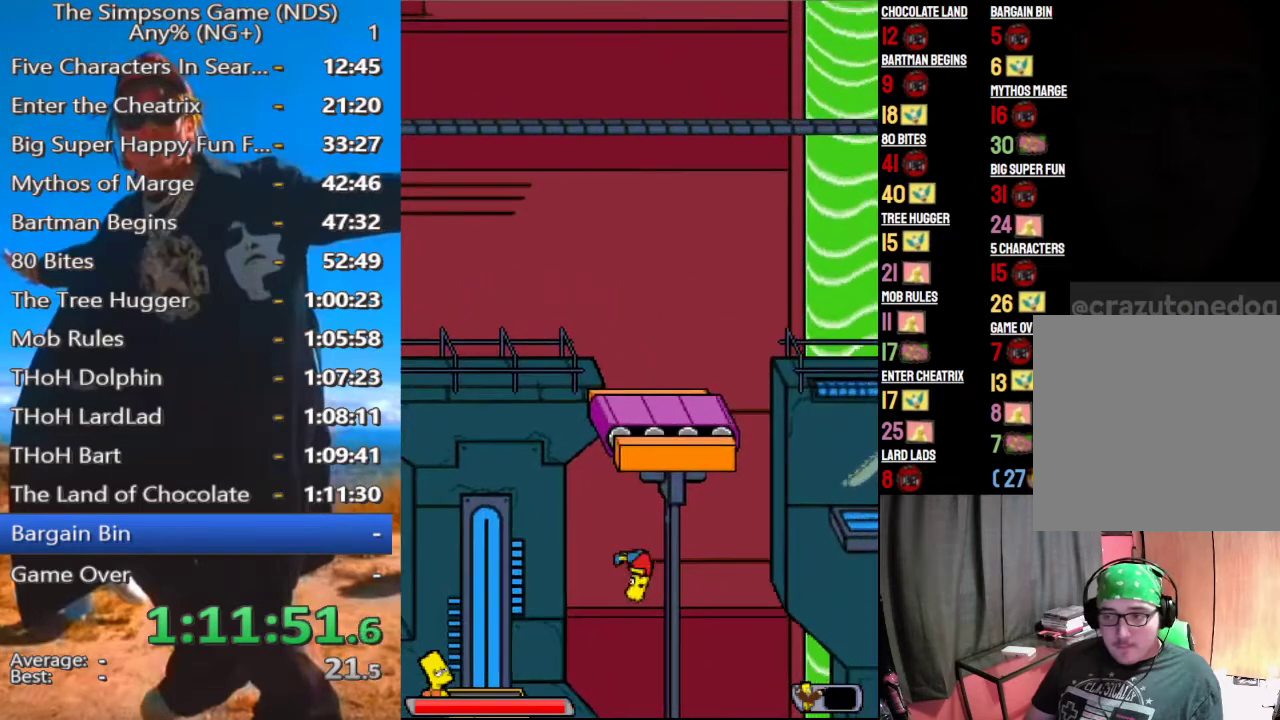
{"buttons": ["A"], "left_stick": "center", "right_stick": "center", "events": [[146, "A", "down"]]}
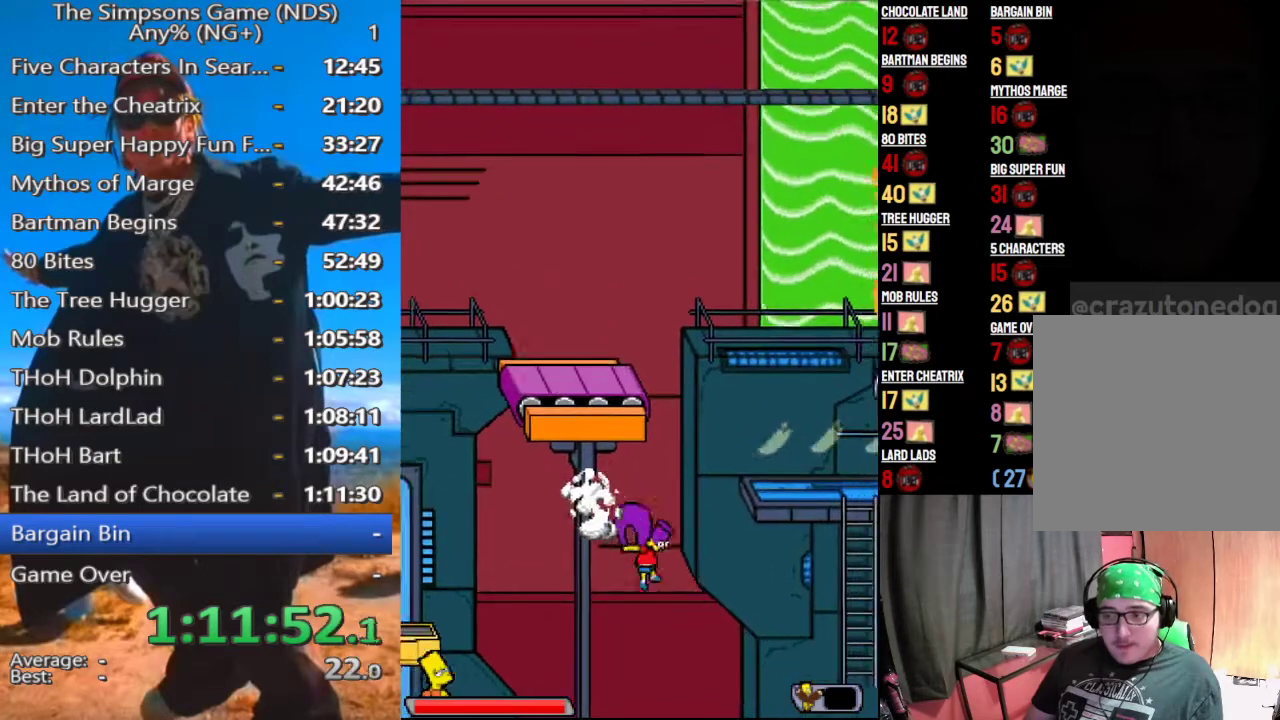
{"buttons": ["A"], "left_stick": "center", "right_stick": "center", "events": []}
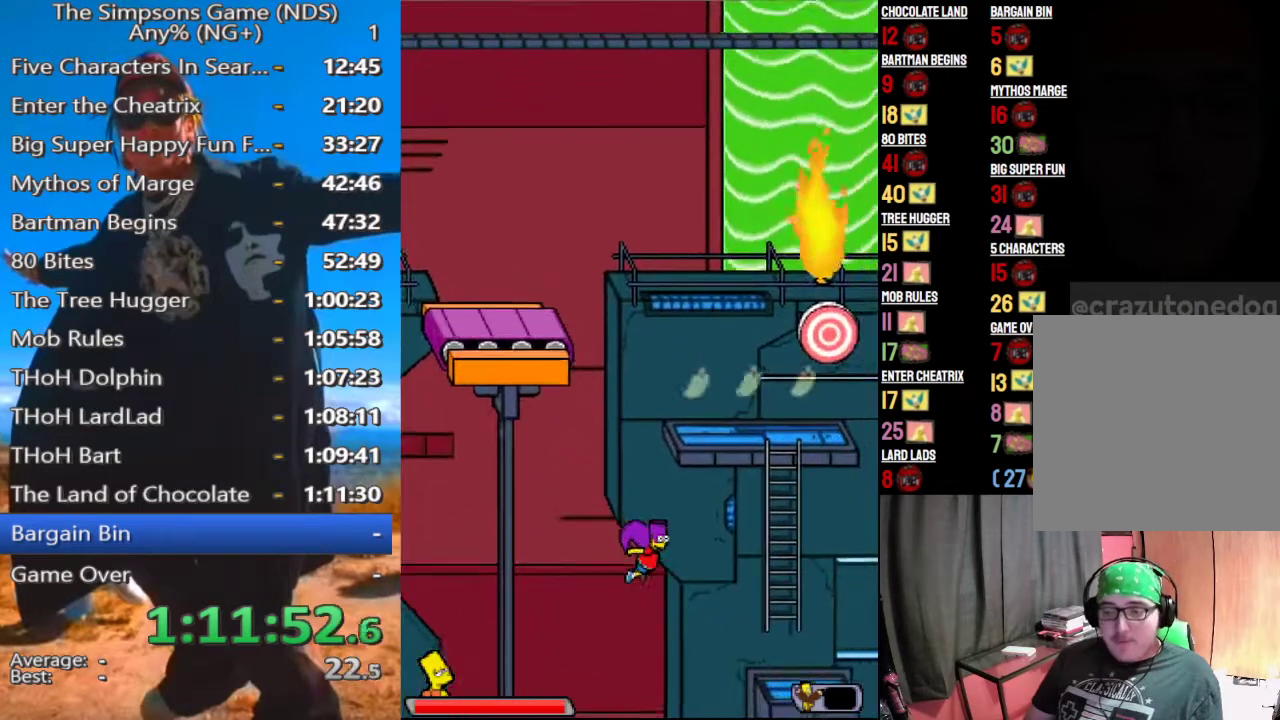
{"buttons": ["A"], "left_stick": "center", "right_stick": "center", "events": []}
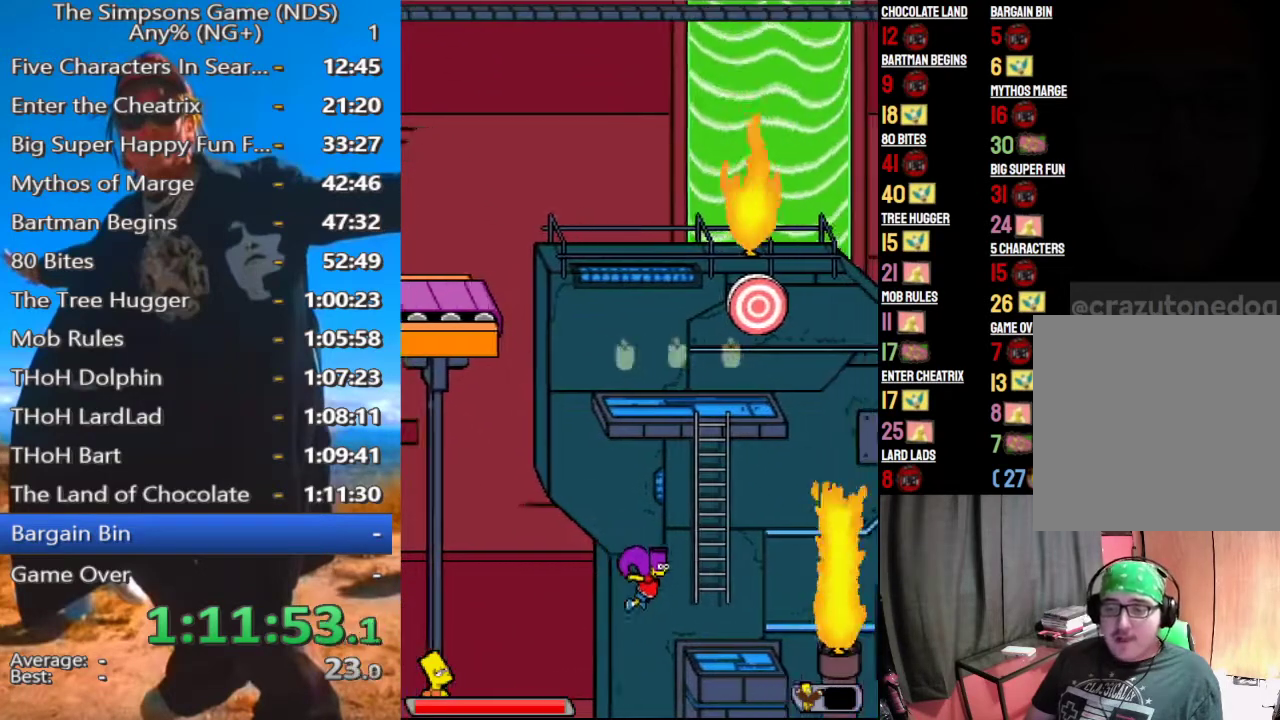
{"buttons": ["A"], "left_stick": "center", "right_stick": "center", "events": []}
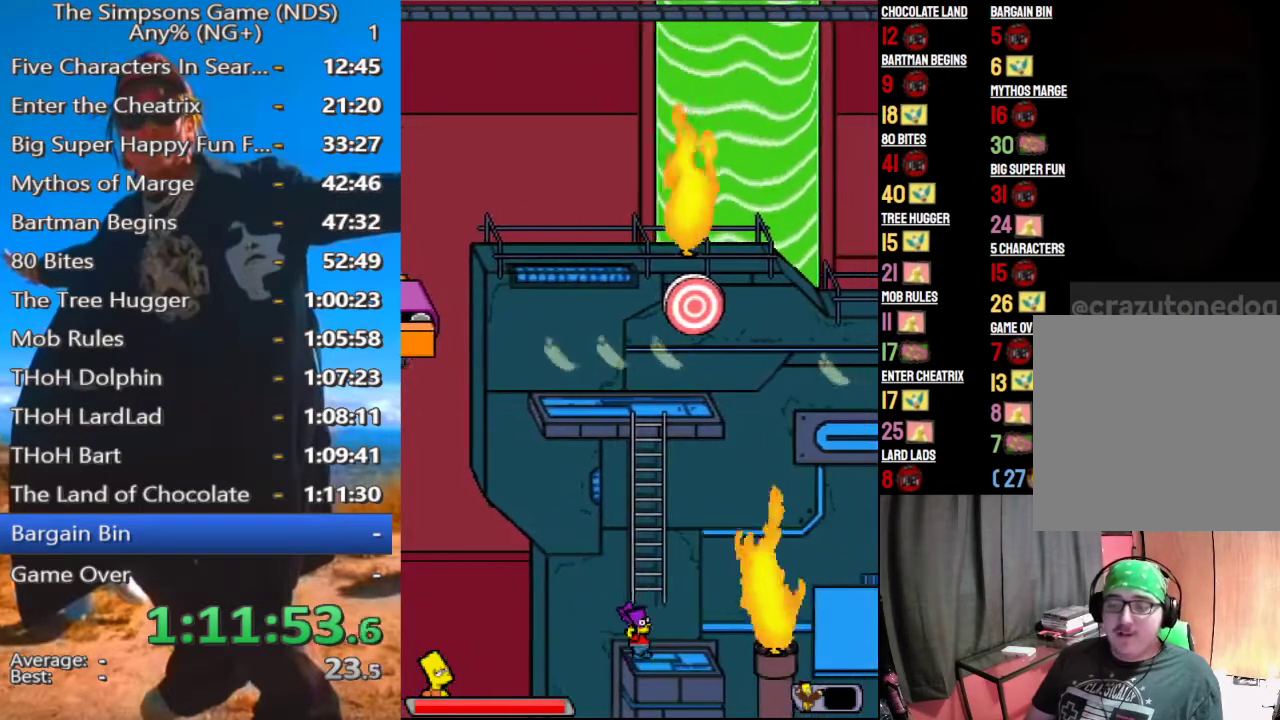
{"buttons": [], "left_stick": "center", "right_stick": "center", "events": [[21, "A", "up"], [21, "left_stick", "up"], [83, "left_stick", "up-left"], [146, "B", "down"], [250, "B", "up"], [354, "left_stick", "up"], [500, "left_stick", "center"]]}
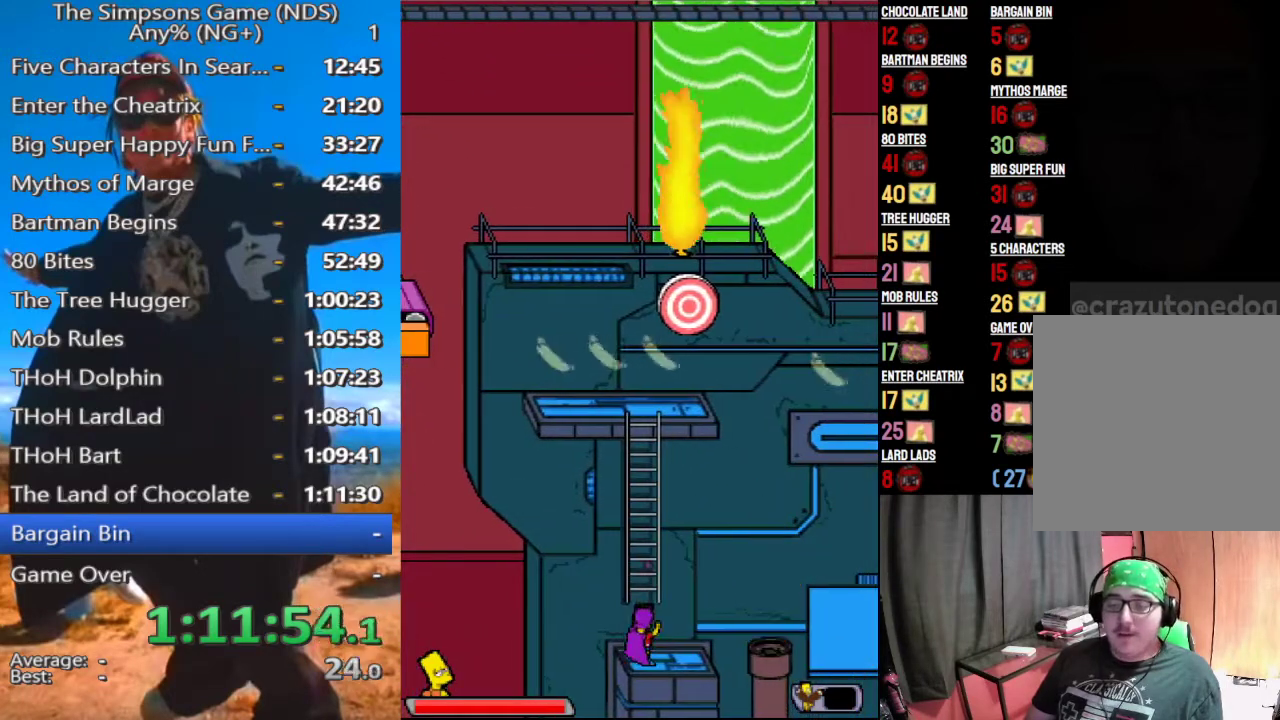
{"buttons": [], "left_stick": "center", "right_stick": "center", "events": [[188, "A", "down"], [292, "A", "up"]]}
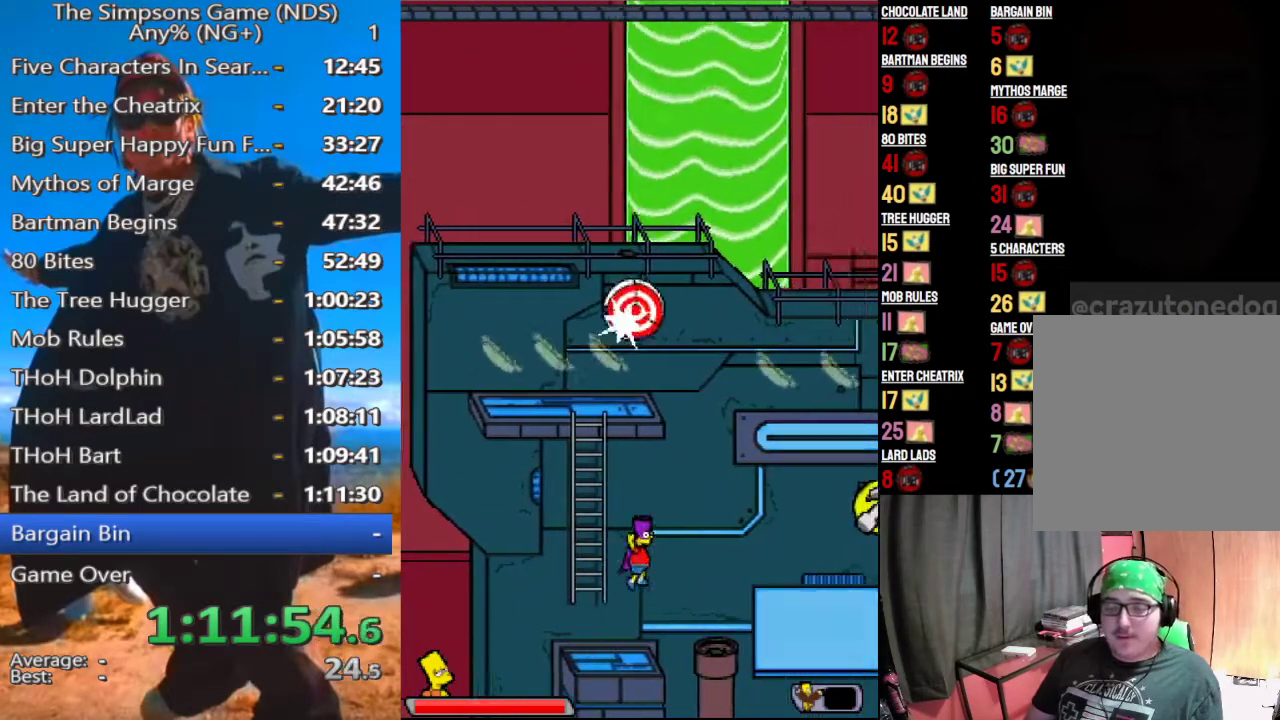
{"buttons": ["Y"], "left_stick": "center", "right_stick": "center", "events": [[417, "Y", "down"]]}
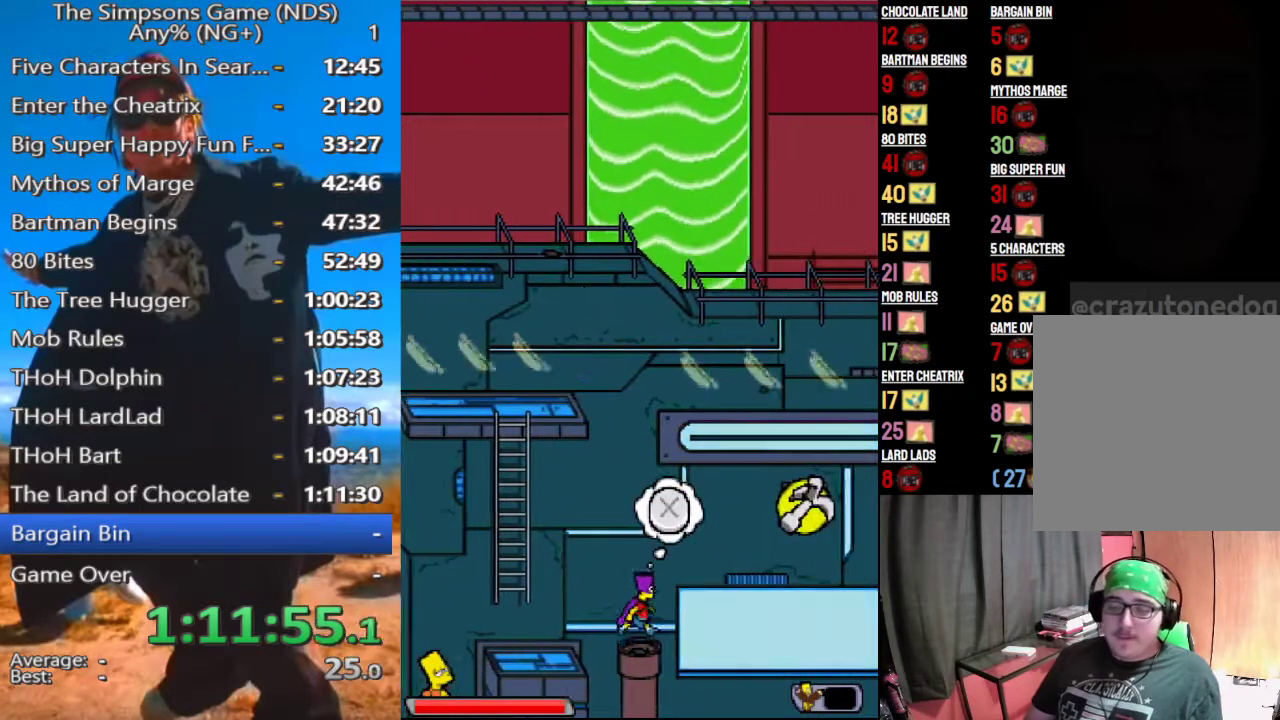
{"buttons": ["A"], "left_stick": "center", "right_stick": "center", "events": [[21, "Y", "up"], [417, "A", "down"]]}
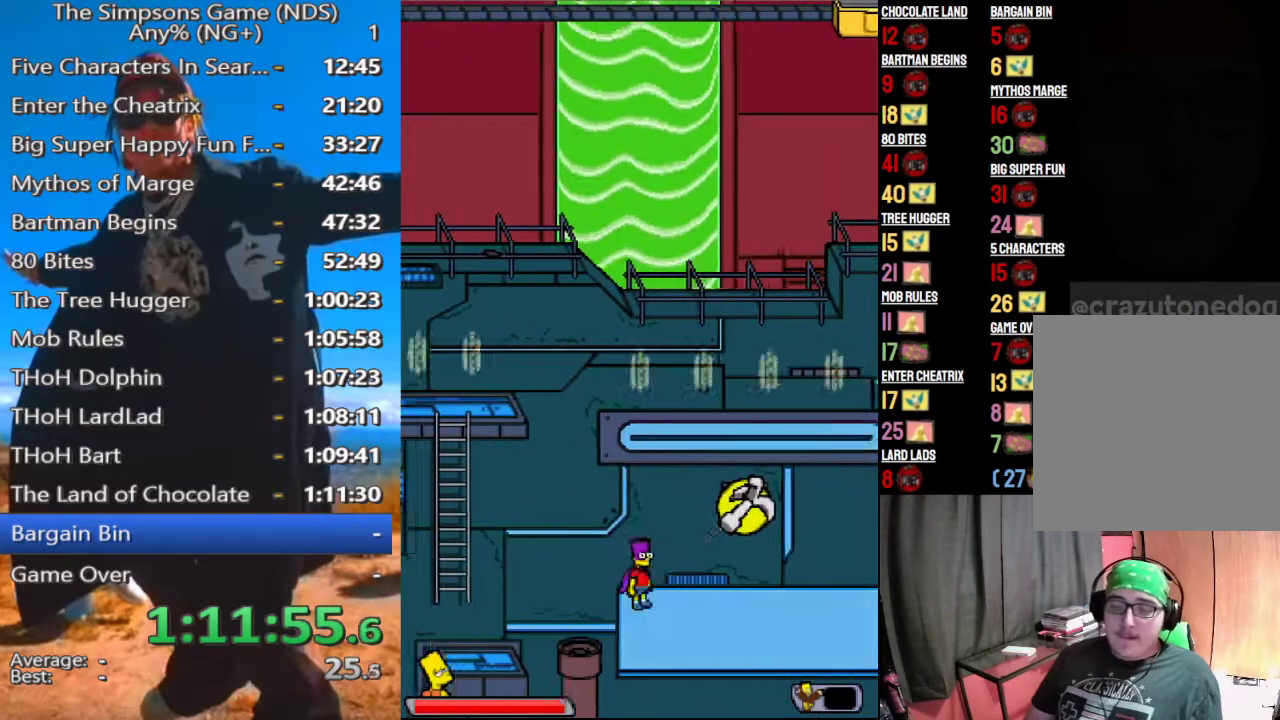
{"buttons": [], "left_stick": "center", "right_stick": "center", "events": [[21, "A", "up"]]}
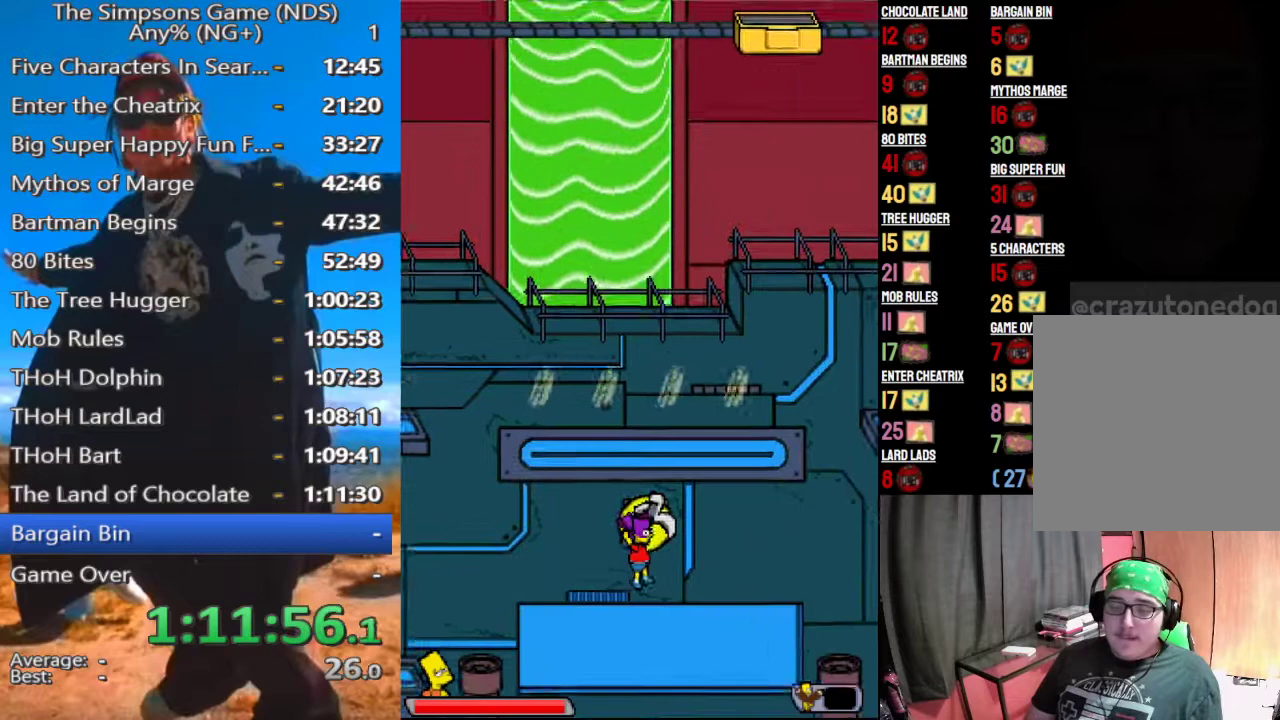
{"buttons": ["A"], "left_stick": "center", "right_stick": "center", "events": [[42, "A", "down"]]}
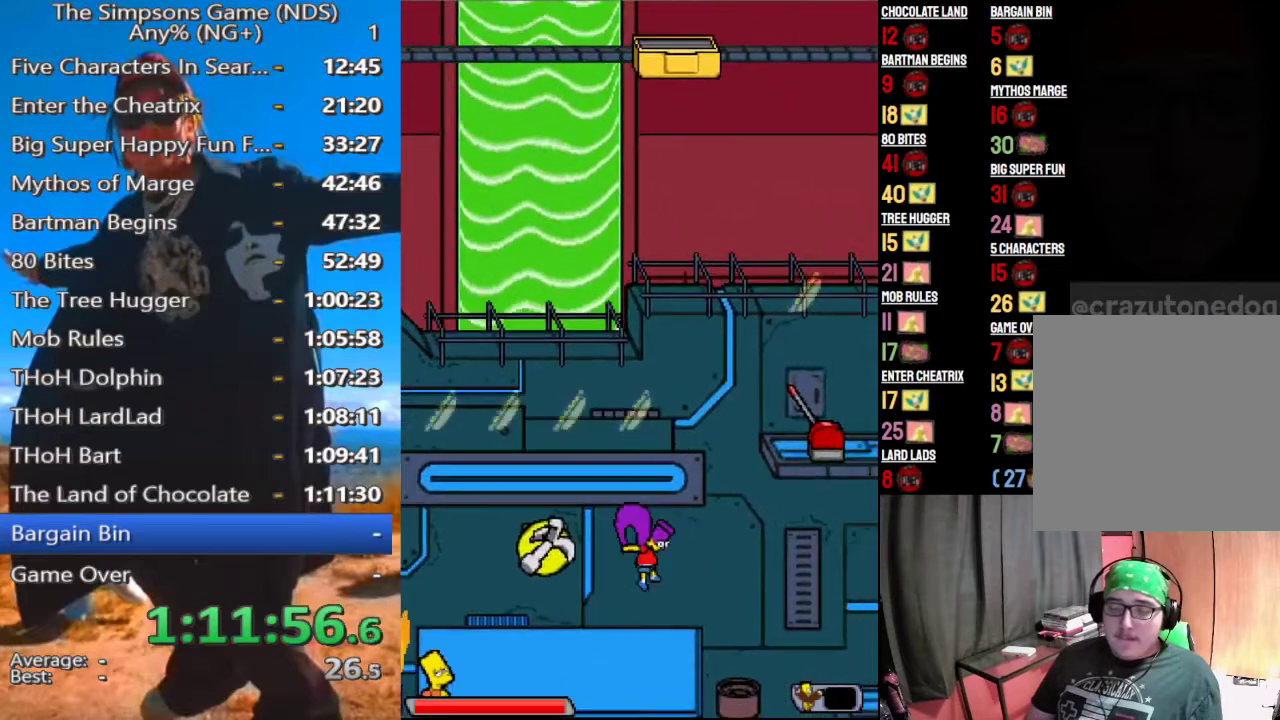
{"buttons": [], "left_stick": "center", "right_stick": "center", "events": [[312, "A", "up"]]}
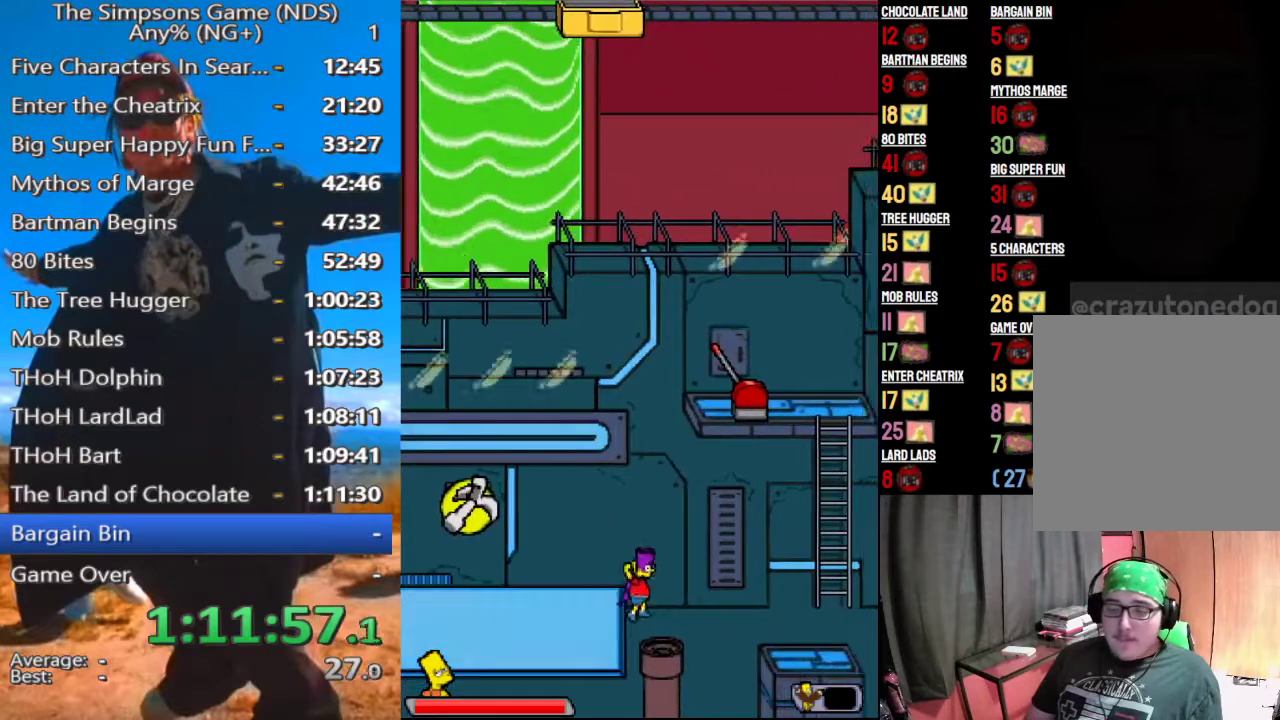
{"buttons": [], "left_stick": "center", "right_stick": "center", "events": [[229, "A", "down"], [375, "A", "up"]]}
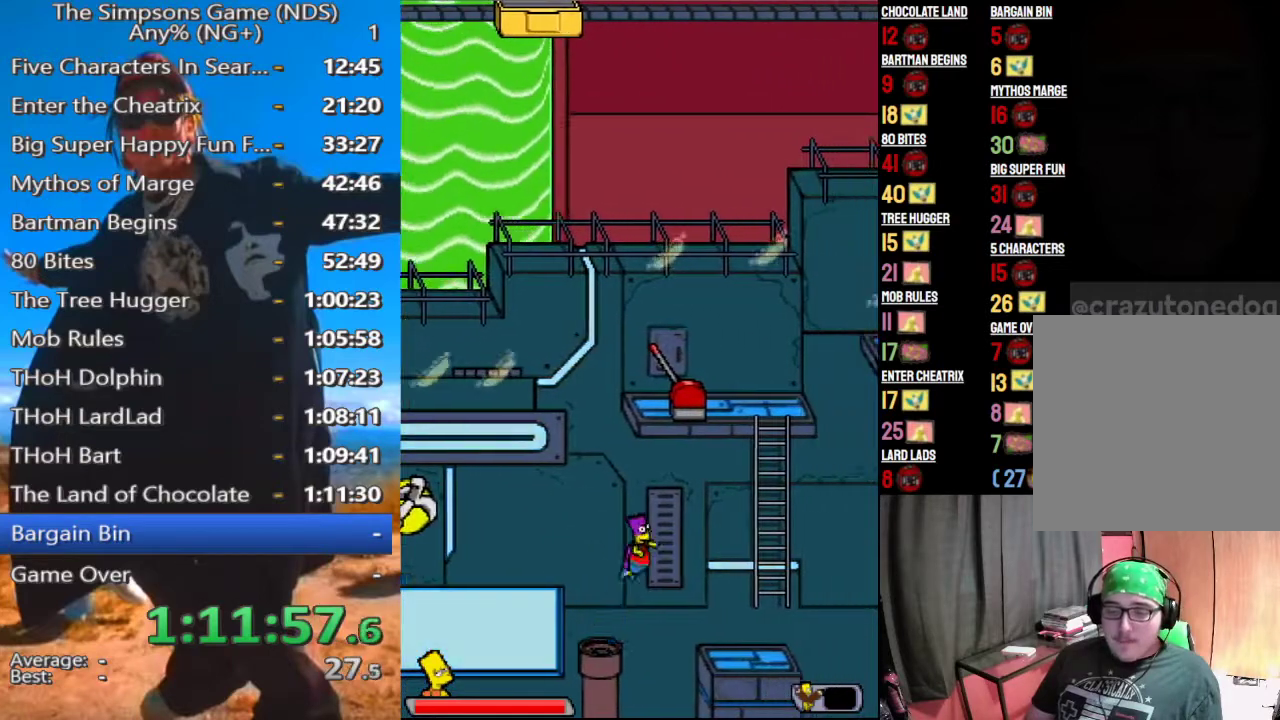
{"buttons": ["A"], "left_stick": "center", "right_stick": "center", "events": [[167, "A", "down"]]}
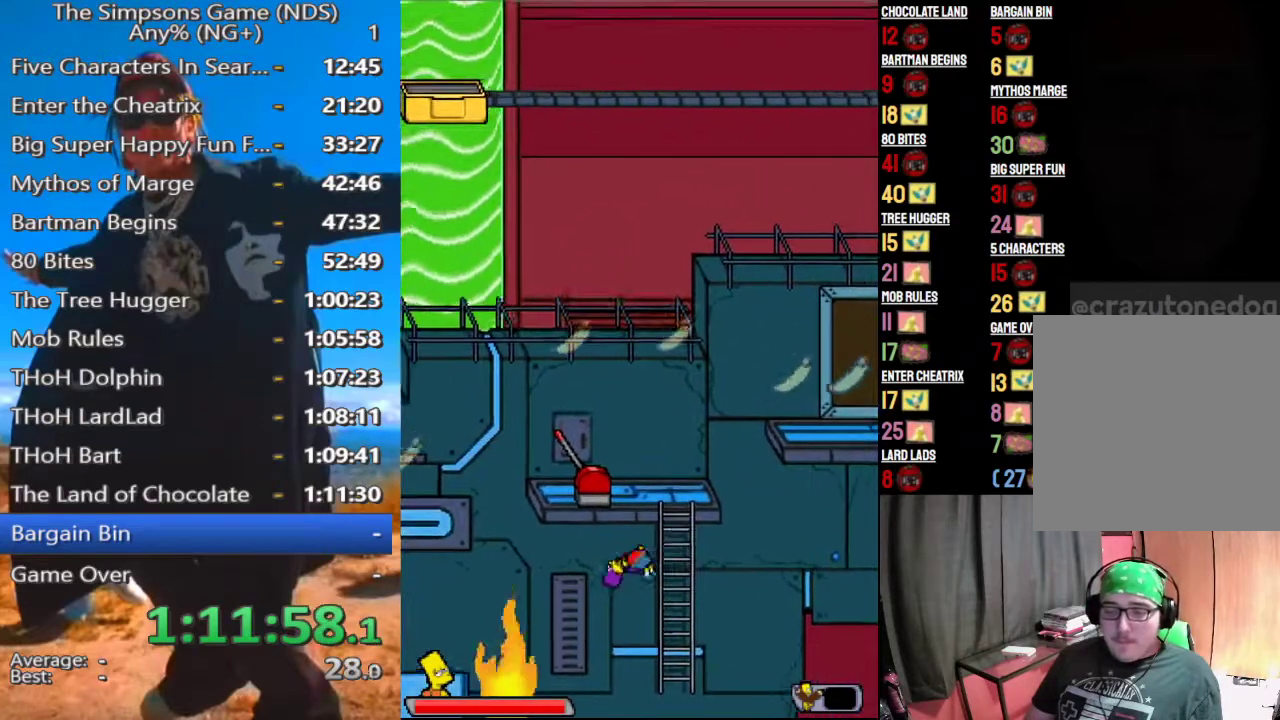
{"buttons": [], "left_stick": "up-left", "right_stick": "center", "events": [[42, "left_stick", "up"], [125, "A", "up"], [312, "left_stick", "up-left"]]}
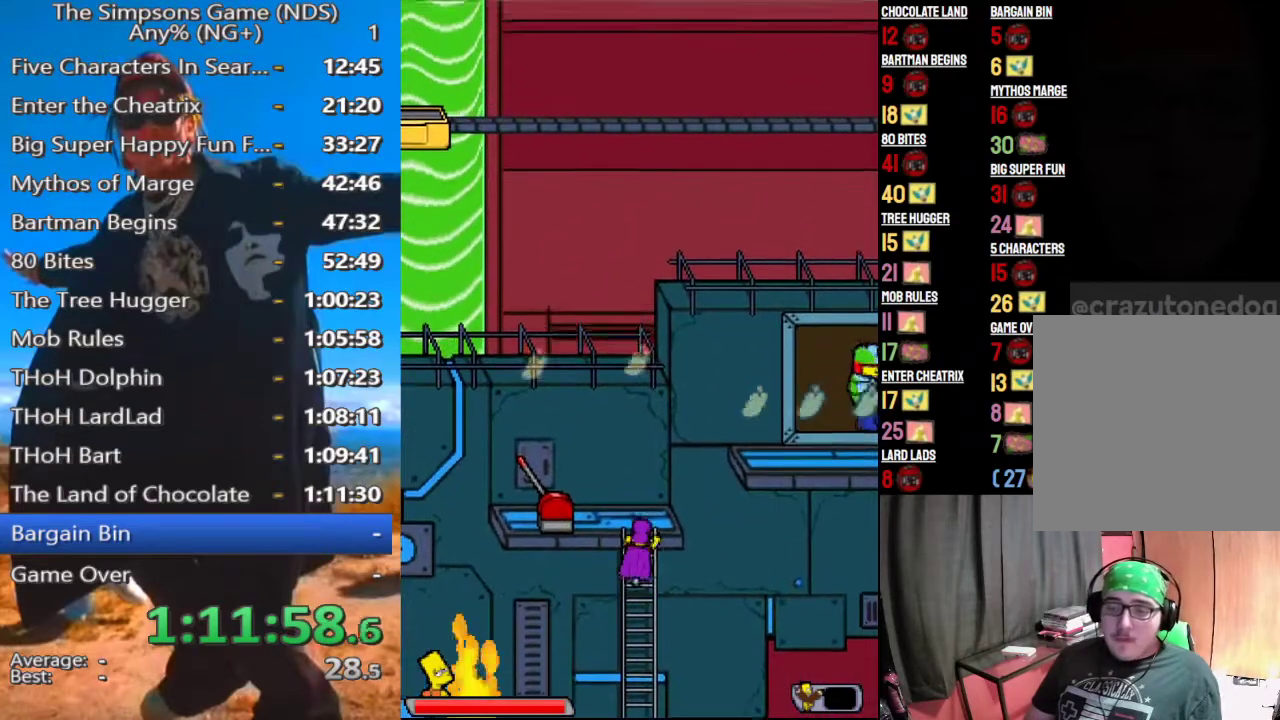
{"buttons": [], "left_stick": "left", "right_stick": "center", "events": [[500, "left_stick", "left"]]}